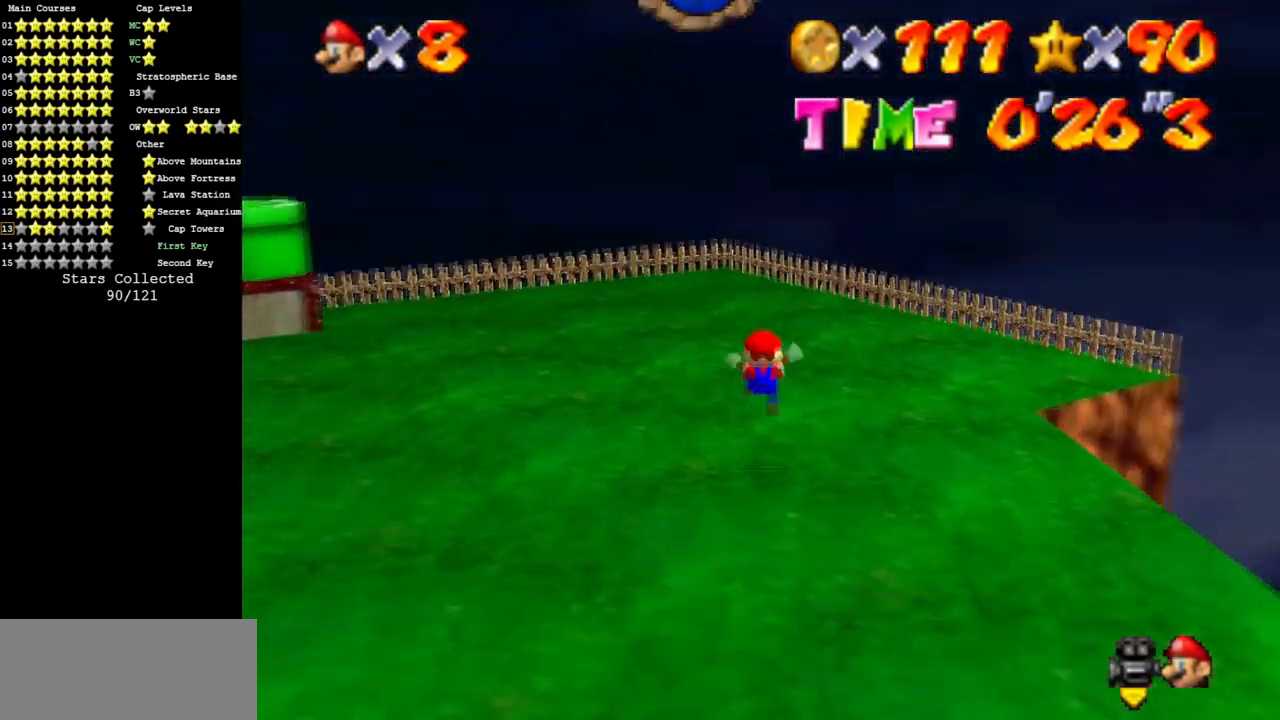
Gameplay with a controller (Nintendo layout); each line is a JSON object with the inputs held at the frame after it. "events" lists button and stick changes between this image and that frame as [ms after this image, input, new state], when the widget could be followed in between. Not read: L3 R3 other_buttons.
{"buttons": [], "left_stick": "up", "events": [[133, "left_stick", "center"], [200, "B", "down"], [217, "left_stick", "up"], [317, "B", "up"], [350, "A", "up"]]}
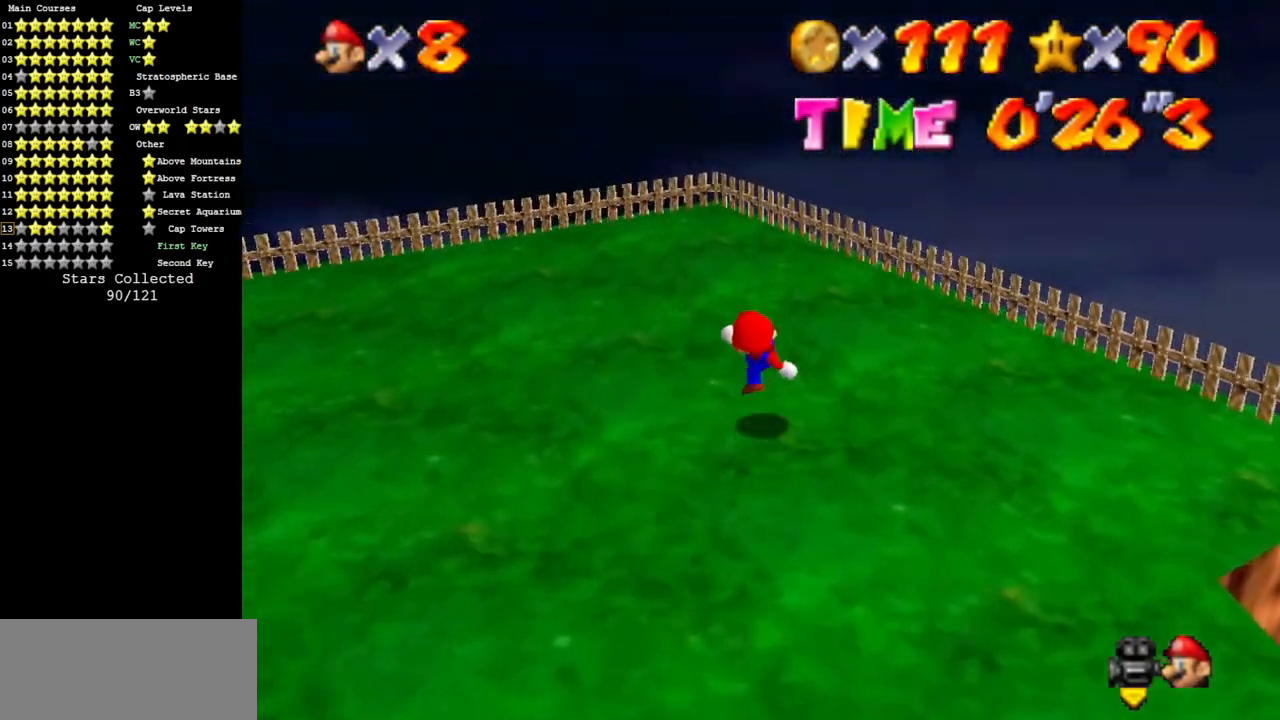
{"buttons": ["C_DOWN", "C_RIGHT"], "left_stick": "up", "events": [[234, "C_DOWN", "down"], [251, "C_RIGHT", "down"], [384, "C_DOWN", "up"], [384, "C_RIGHT", "up"], [451, "C_DOWN", "down"], [468, "C_RIGHT", "down"]]}
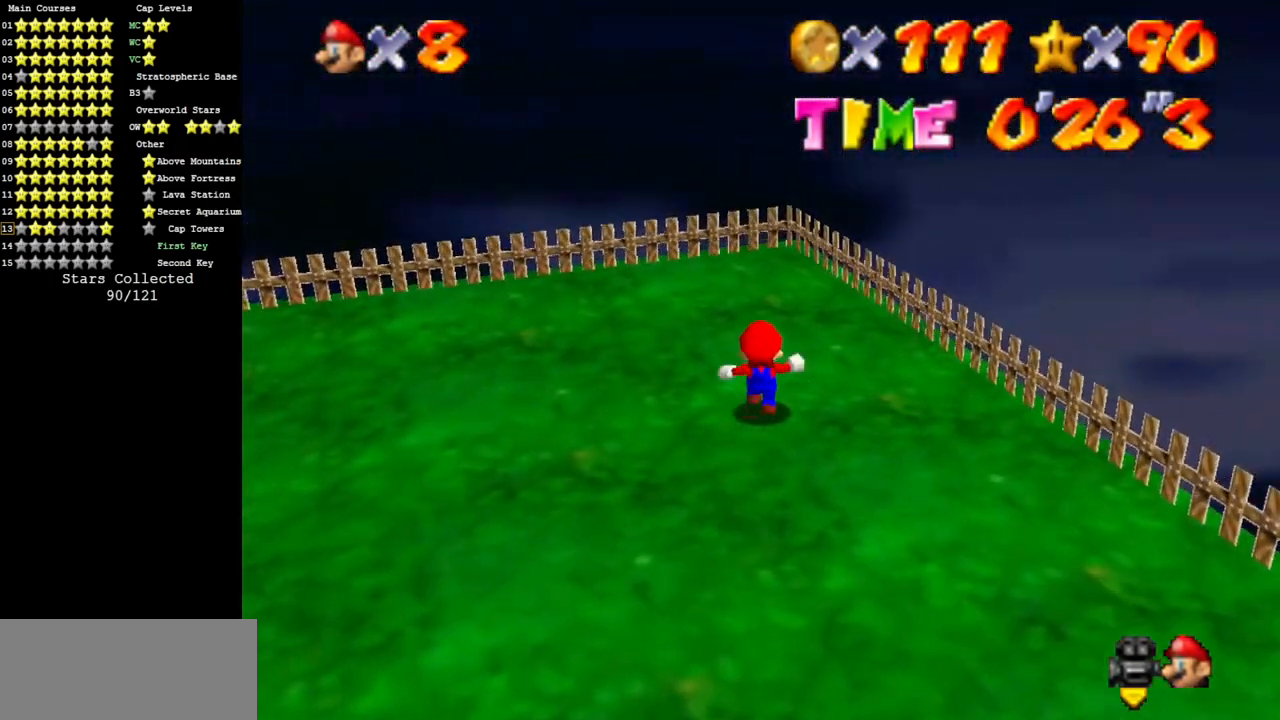
{"buttons": ["C_DOWN", "C_RIGHT"], "left_stick": "left", "events": [[100, "C_DOWN", "up"], [100, "C_RIGHT", "up"], [183, "C_DOWN", "down"], [200, "C_RIGHT", "down"], [284, "left_stick", "up-left"], [334, "C_RIGHT", "up"], [350, "C_DOWN", "up"], [434, "C_DOWN", "down"], [450, "C_RIGHT", "down"], [484, "left_stick", "left"]]}
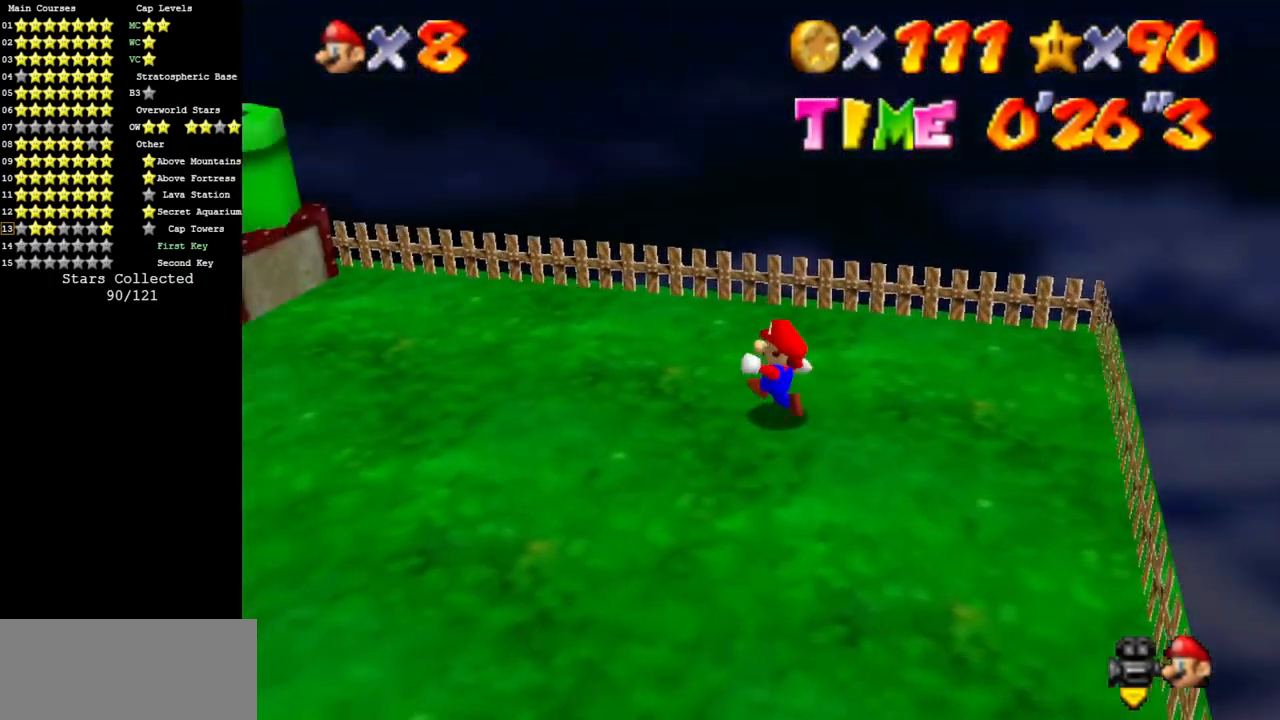
{"buttons": [], "left_stick": "up-left", "events": [[67, "C_DOWN", "up"], [84, "C_RIGHT", "up"], [251, "B", "down"], [334, "B", "up"], [417, "left_stick", "up-left"]]}
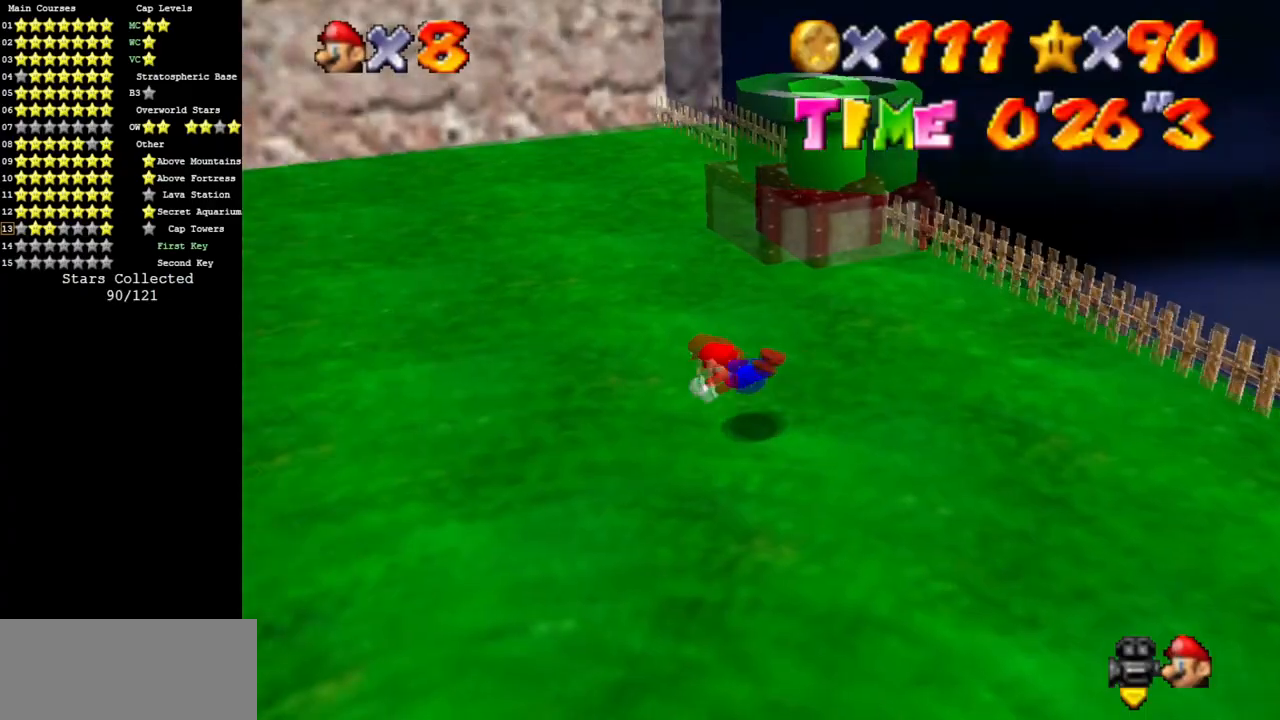
{"buttons": [], "left_stick": "up", "events": [[100, "A", "down"], [217, "A", "up"], [250, "left_stick", "up"], [317, "C_DOWN", "down"], [317, "C_RIGHT", "down"], [467, "C_RIGHT", "up"], [484, "C_DOWN", "up"]]}
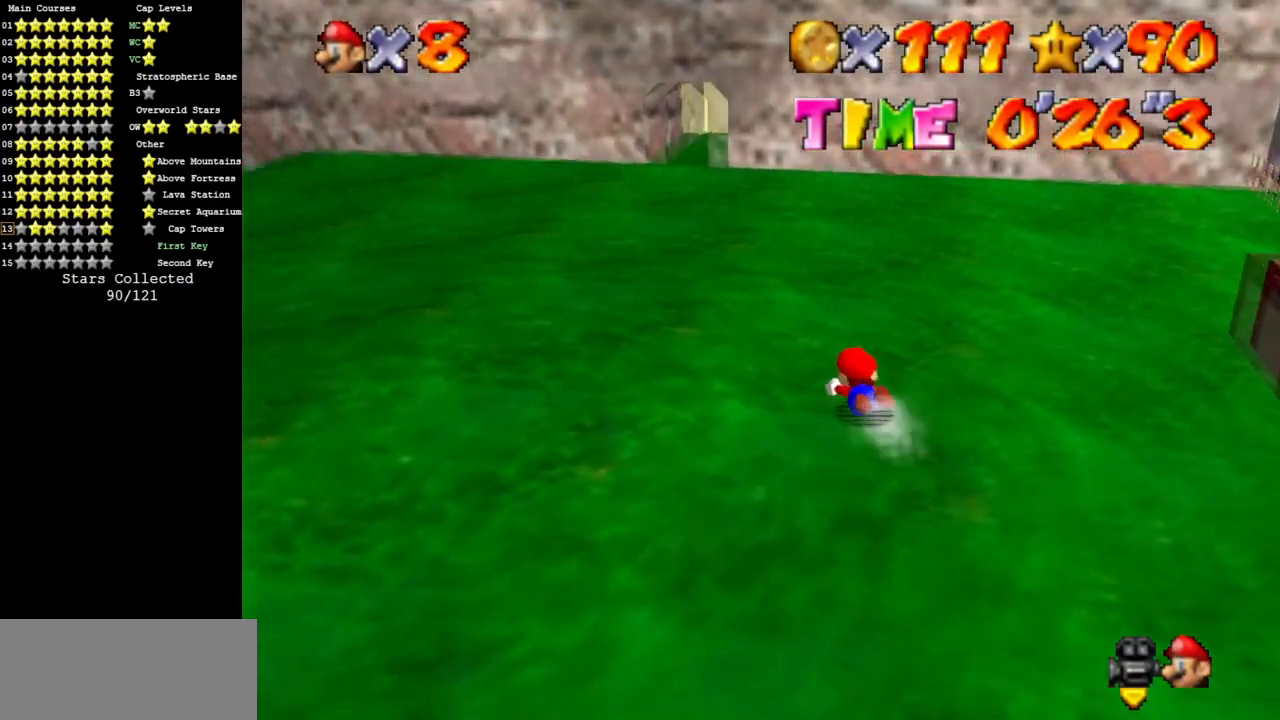
{"buttons": [], "left_stick": "up", "events": [[34, "A", "down"], [151, "A", "up"]]}
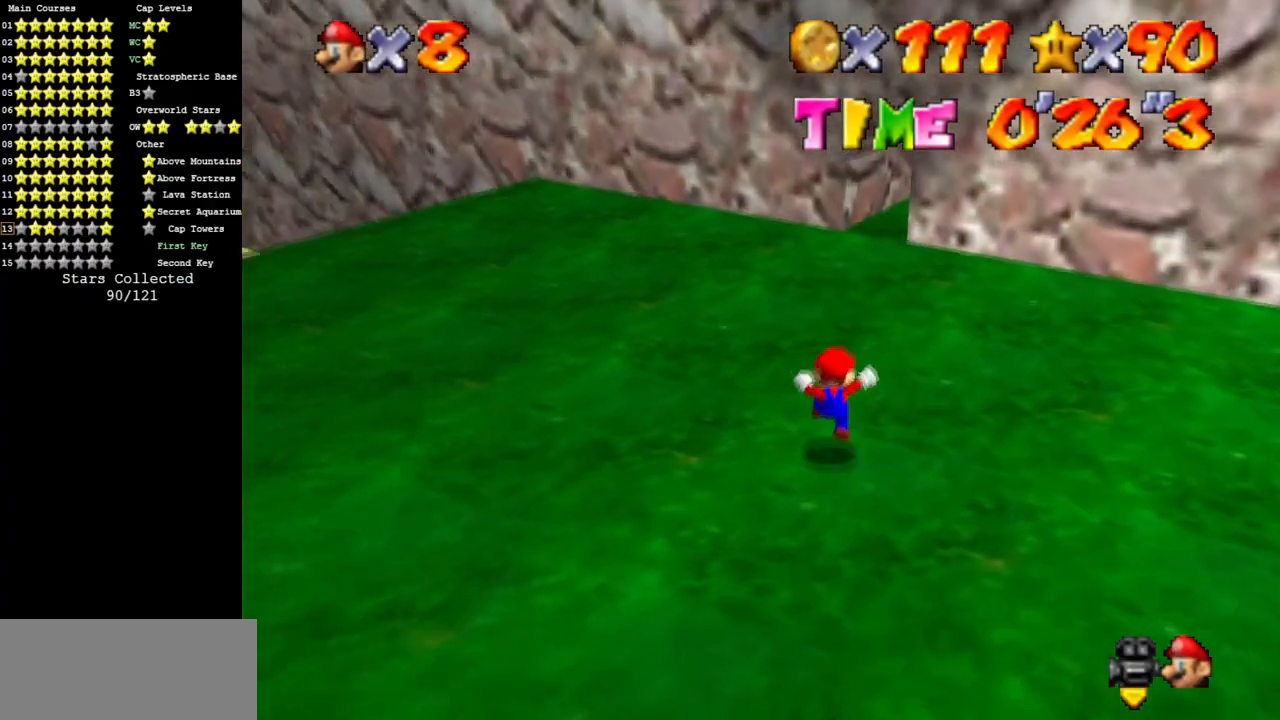
{"buttons": ["A"], "left_stick": "left", "events": [[50, "B", "down"], [200, "B", "up"], [417, "A", "down"], [417, "left_stick", "left"]]}
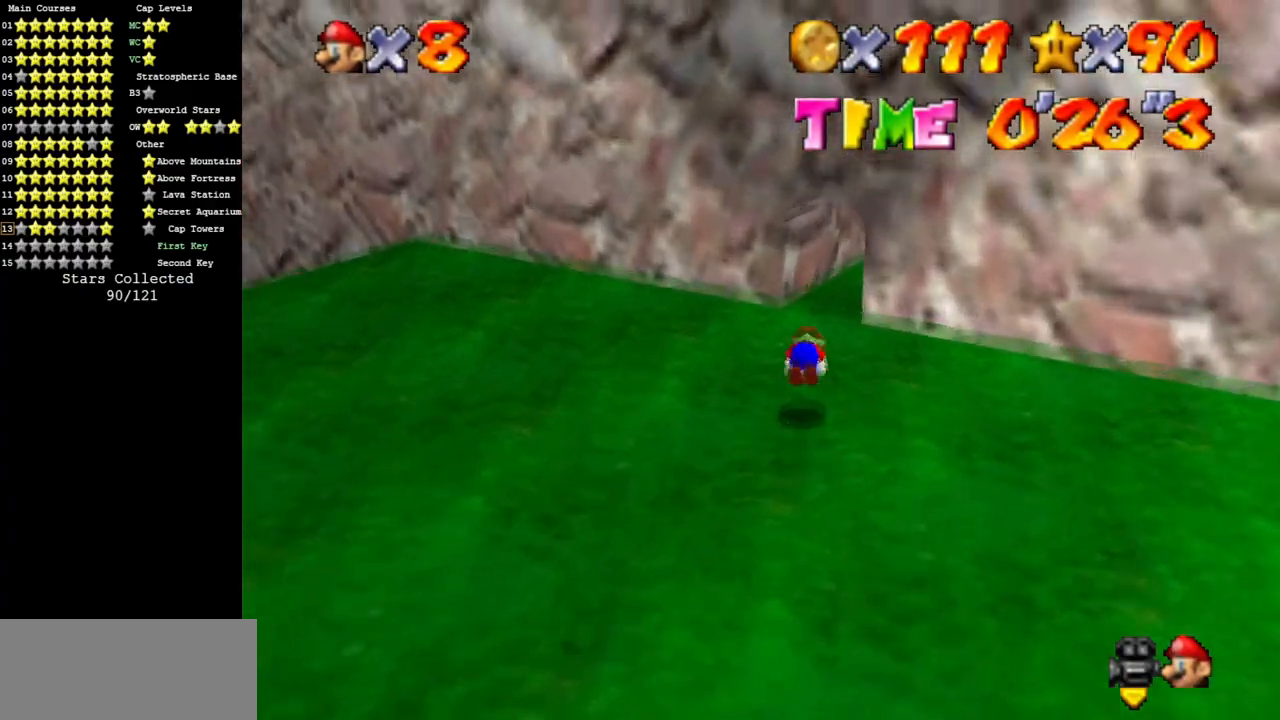
{"buttons": [], "left_stick": "up", "events": [[34, "A", "up"], [84, "left_stick", "up"], [151, "C_UP", "down"], [284, "C_UP", "up"]]}
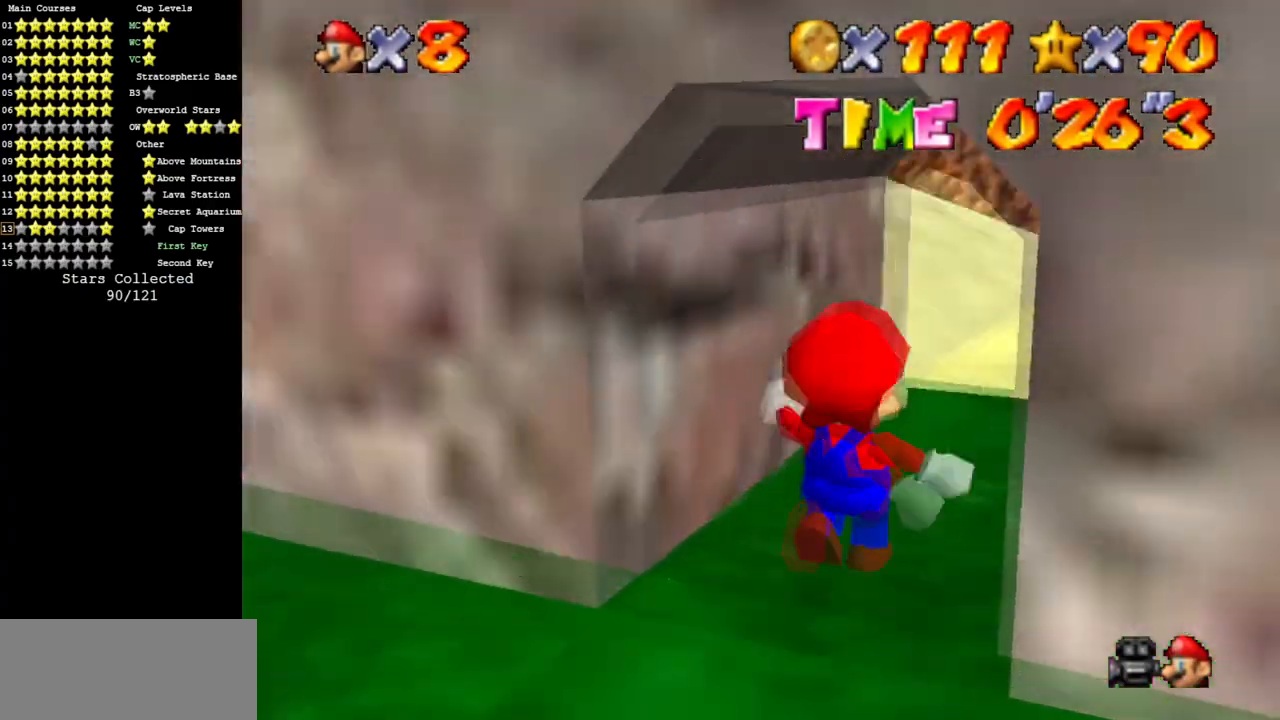
{"buttons": [], "left_stick": "up-left", "events": [[500, "left_stick", "up-left"]]}
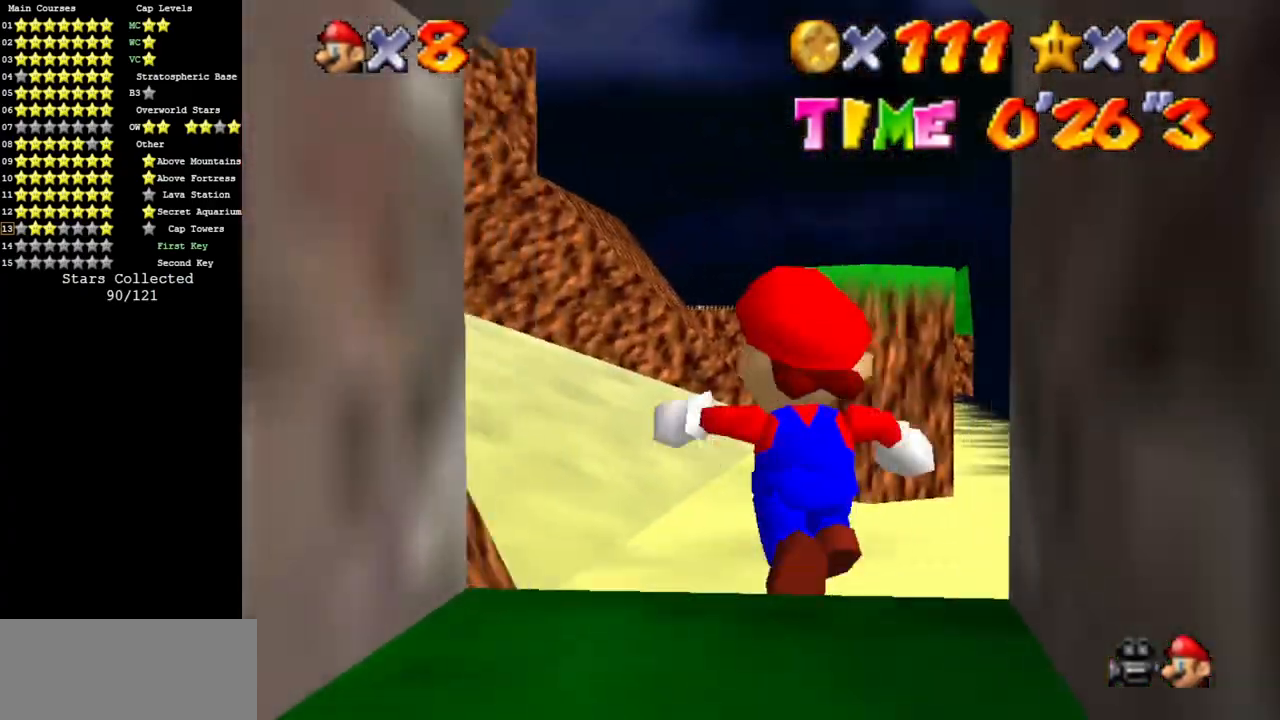
{"buttons": ["A"], "left_stick": "up-left", "events": [[351, "A", "down"]]}
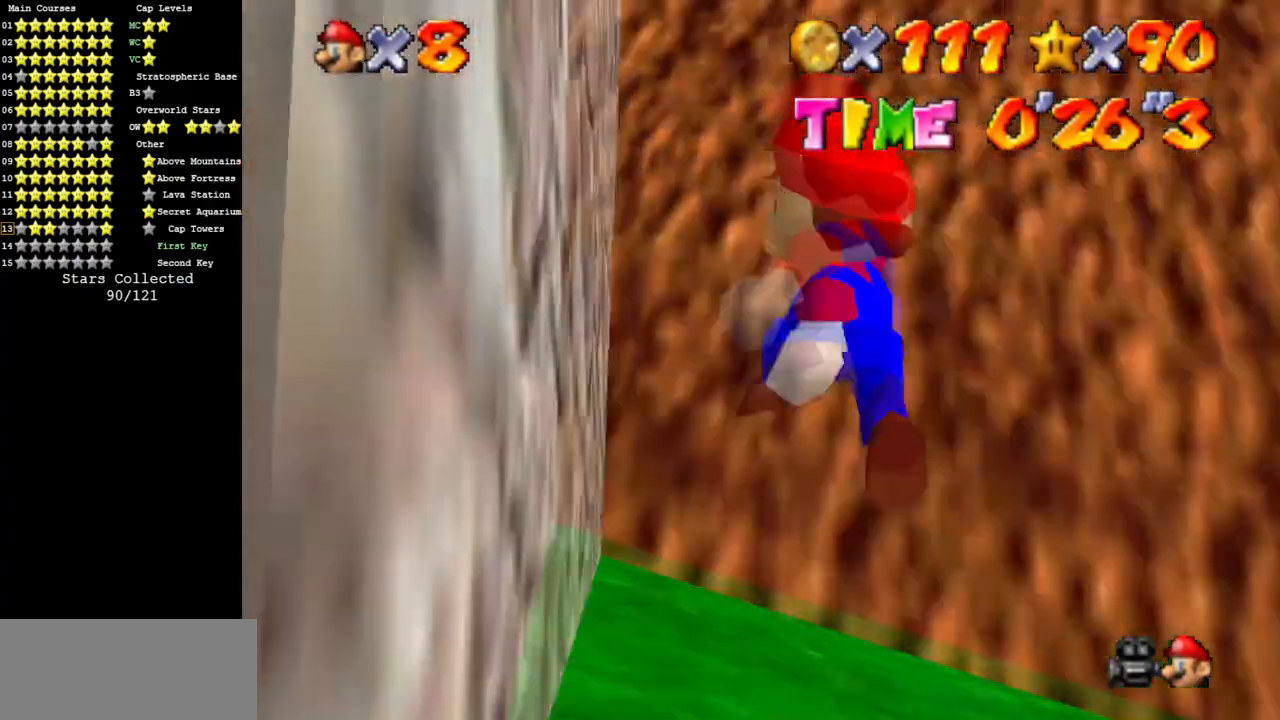
{"buttons": ["A"], "left_stick": "up-right", "events": [[117, "C_DOWN", "down"], [117, "C_RIGHT", "down"], [117, "left_stick", "up"], [133, "A", "up"], [200, "C_DOWN", "up"], [200, "C_RIGHT", "up"], [300, "C_DOWN", "down"], [300, "C_RIGHT", "down"], [300, "left_stick", "up-right"], [434, "C_DOWN", "up"], [434, "C_RIGHT", "up"], [500, "A", "down"]]}
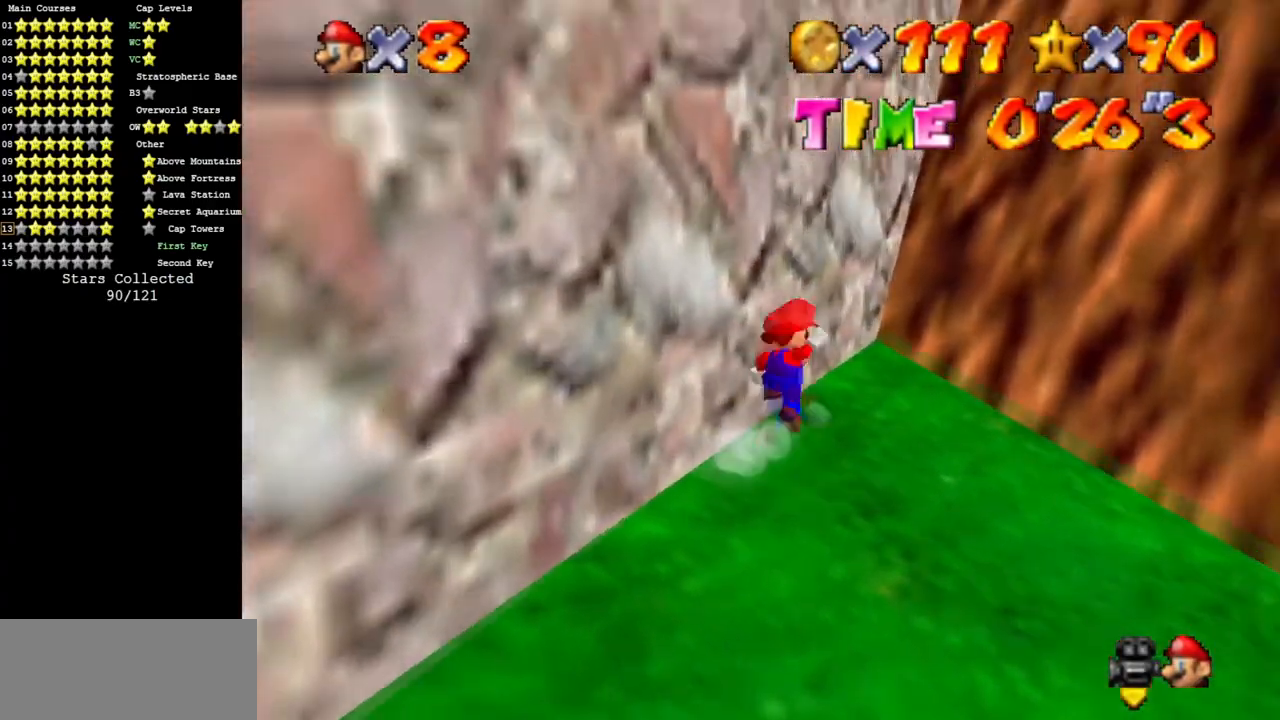
{"buttons": [], "left_stick": "up-right", "events": [[434, "A", "up"]]}
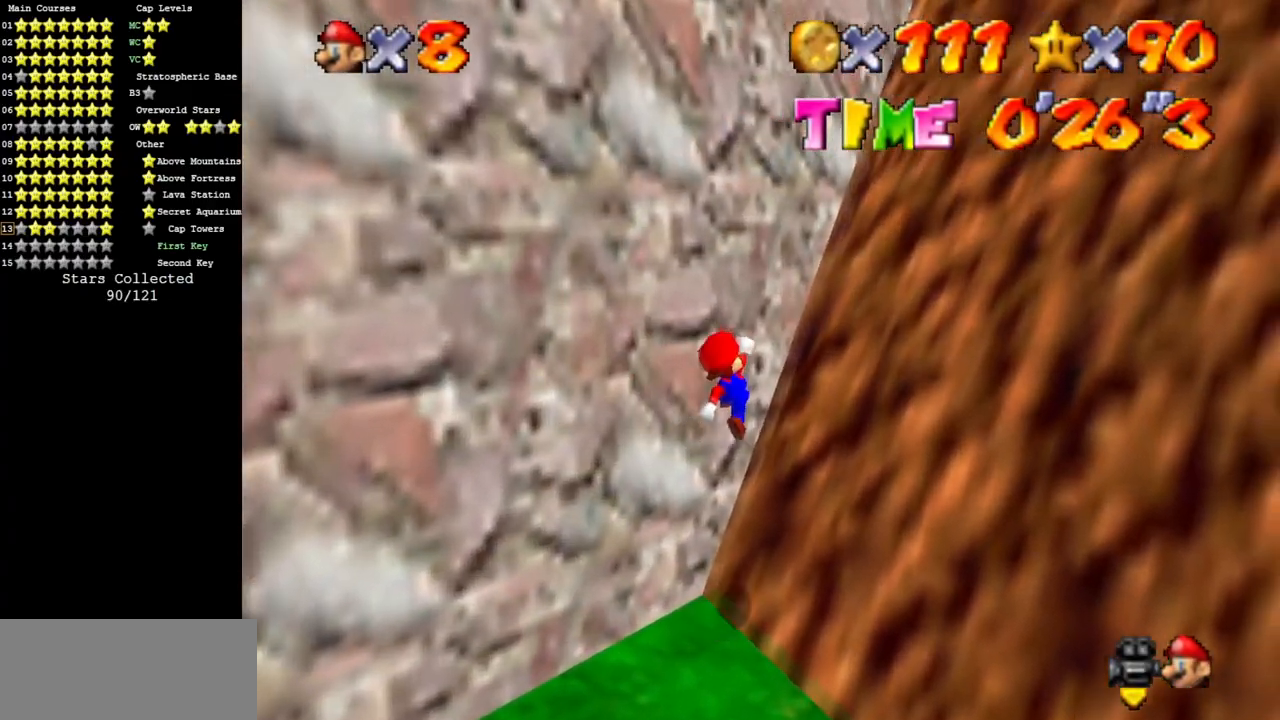
{"buttons": ["A"], "left_stick": "up-right", "events": [[300, "A", "down"]]}
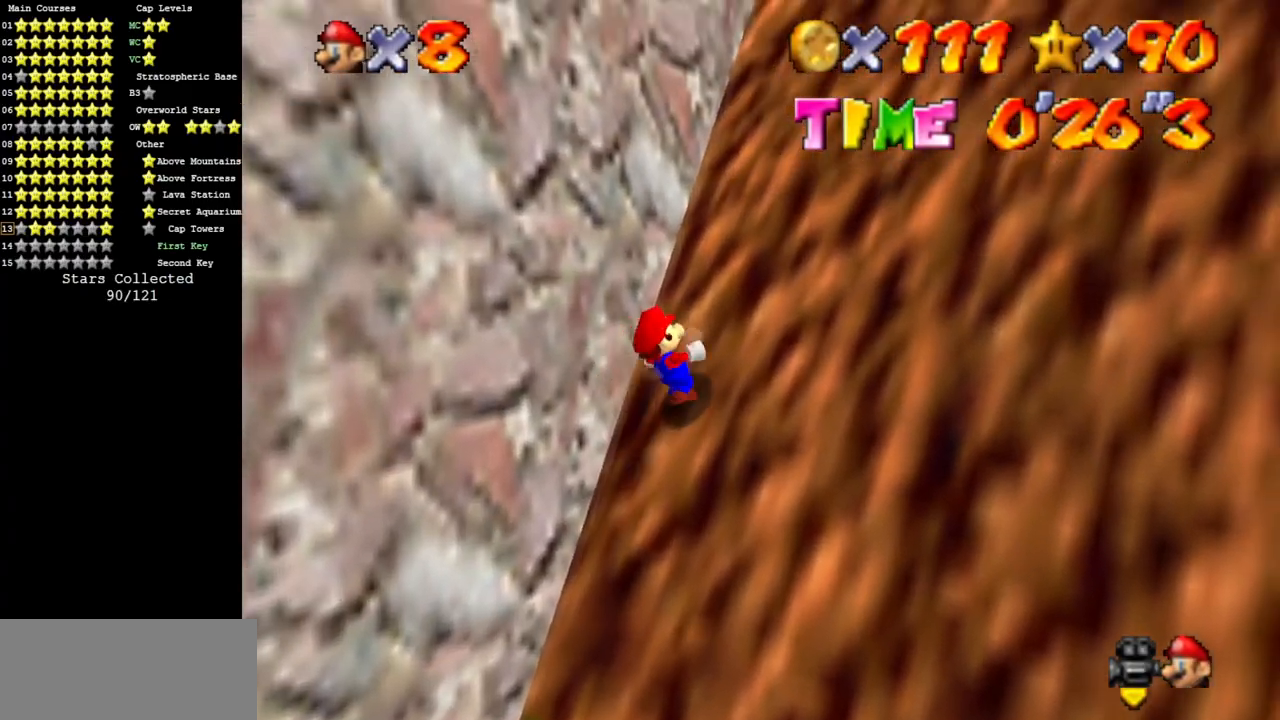
{"buttons": ["A", "B"], "left_stick": "up-right", "events": [[151, "B", "down"], [234, "B", "up"], [317, "B", "down"], [384, "B", "up"], [484, "B", "down"]]}
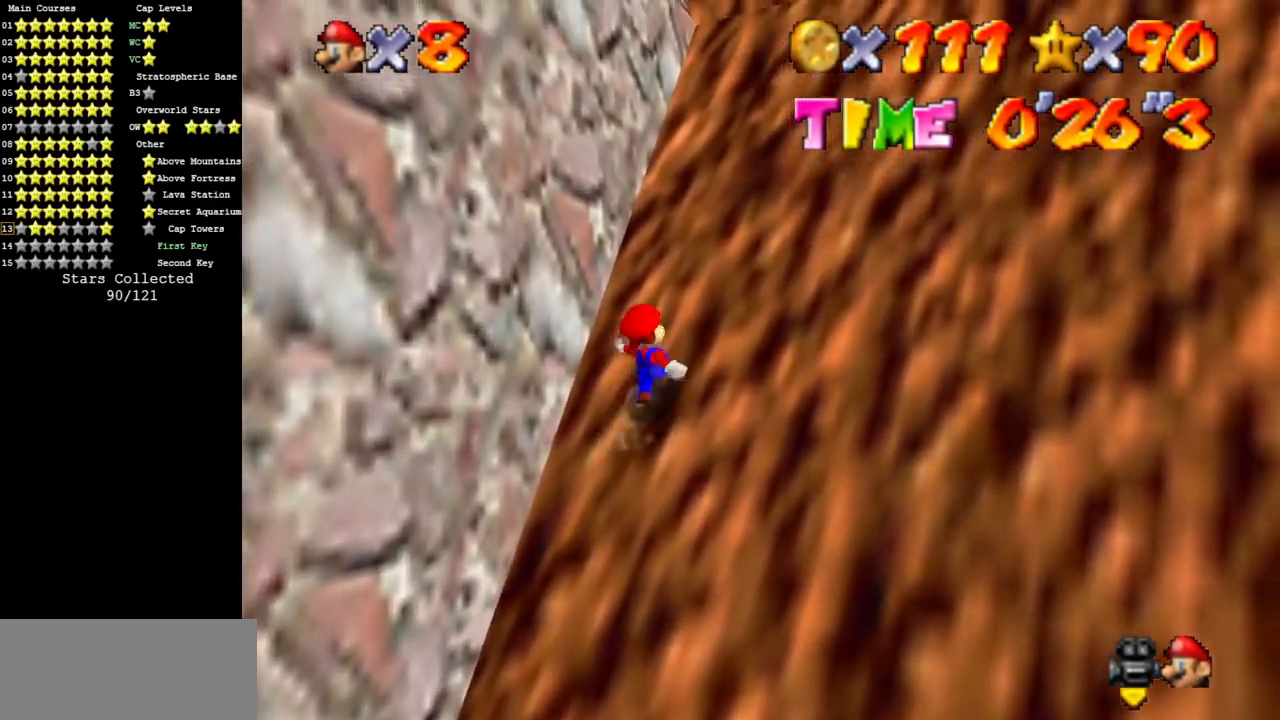
{"buttons": ["A"], "left_stick": "up-right", "events": [[100, "B", "up"], [167, "B", "down"], [450, "B", "up"]]}
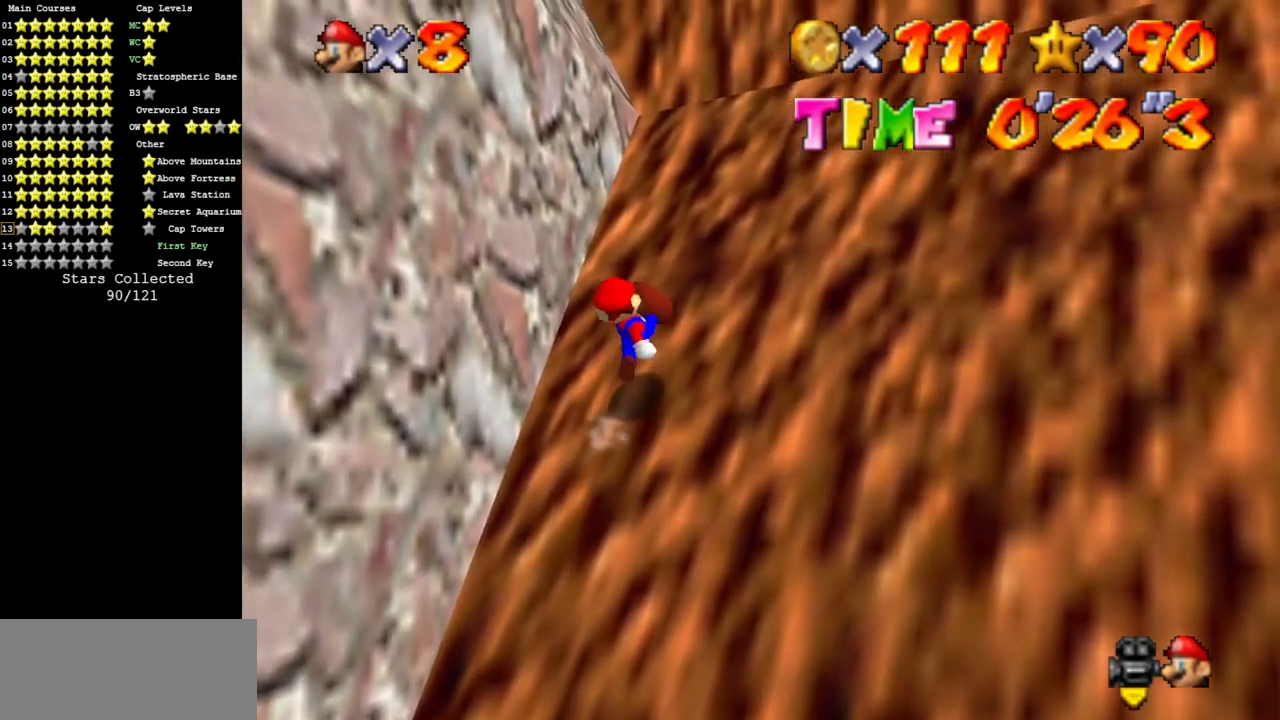
{"buttons": ["A", "B"], "left_stick": "up-right", "events": [[84, "B", "down"], [167, "B", "up"], [267, "B", "down"], [334, "B", "up"], [451, "B", "down"]]}
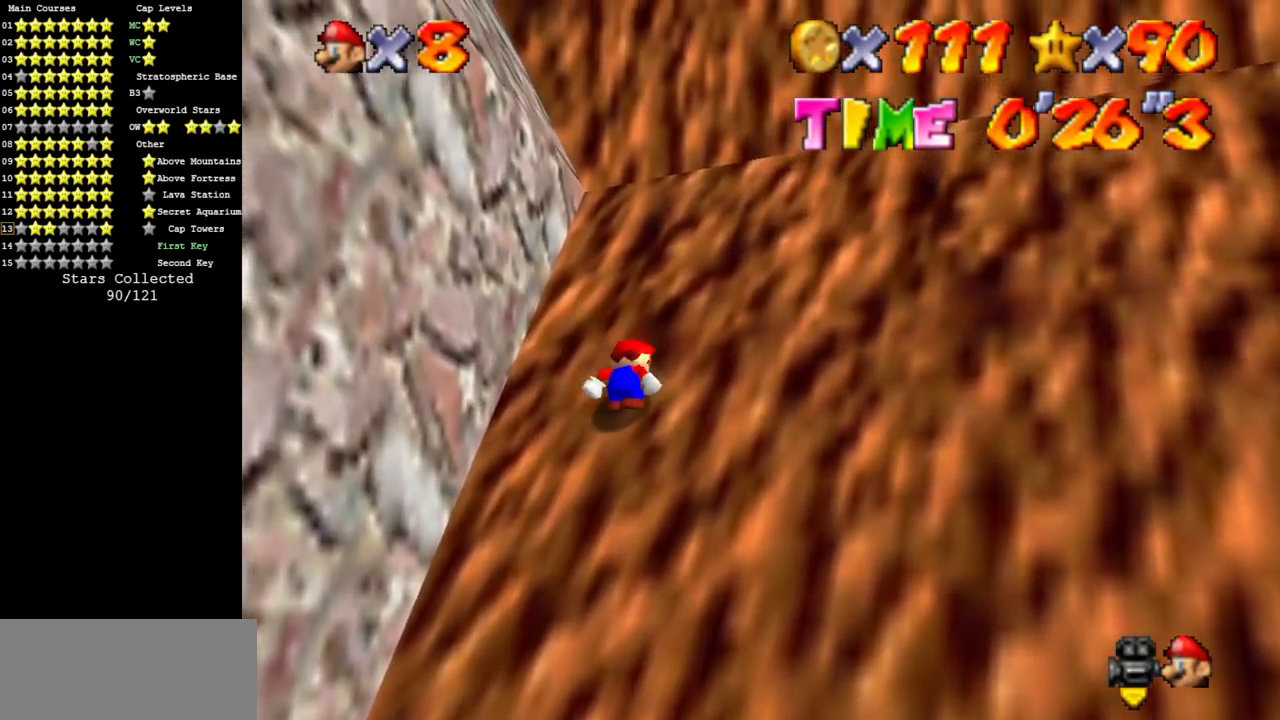
{"buttons": ["A", "B"], "left_stick": "up-right", "events": [[50, "B", "up"], [183, "B", "down"], [300, "B", "up"], [500, "B", "down"]]}
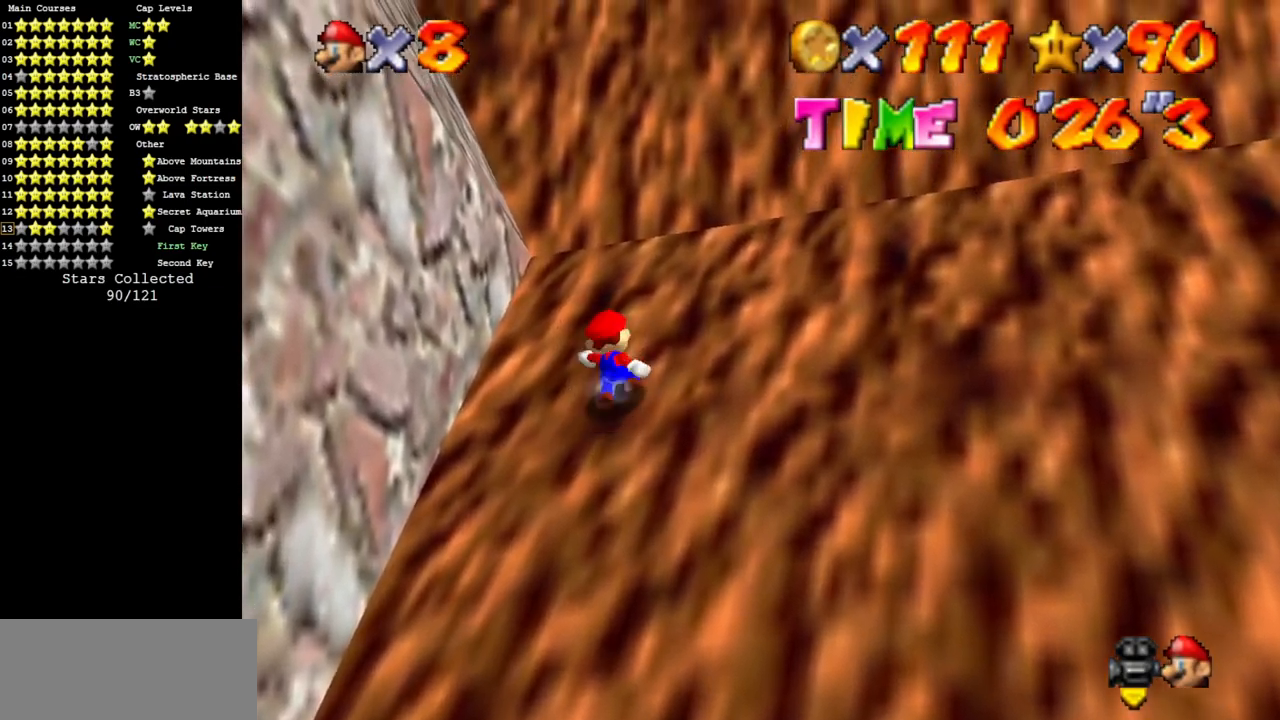
{"buttons": ["A"], "left_stick": "up-right", "events": [[84, "B", "up"], [251, "B", "down"], [401, "B", "up"]]}
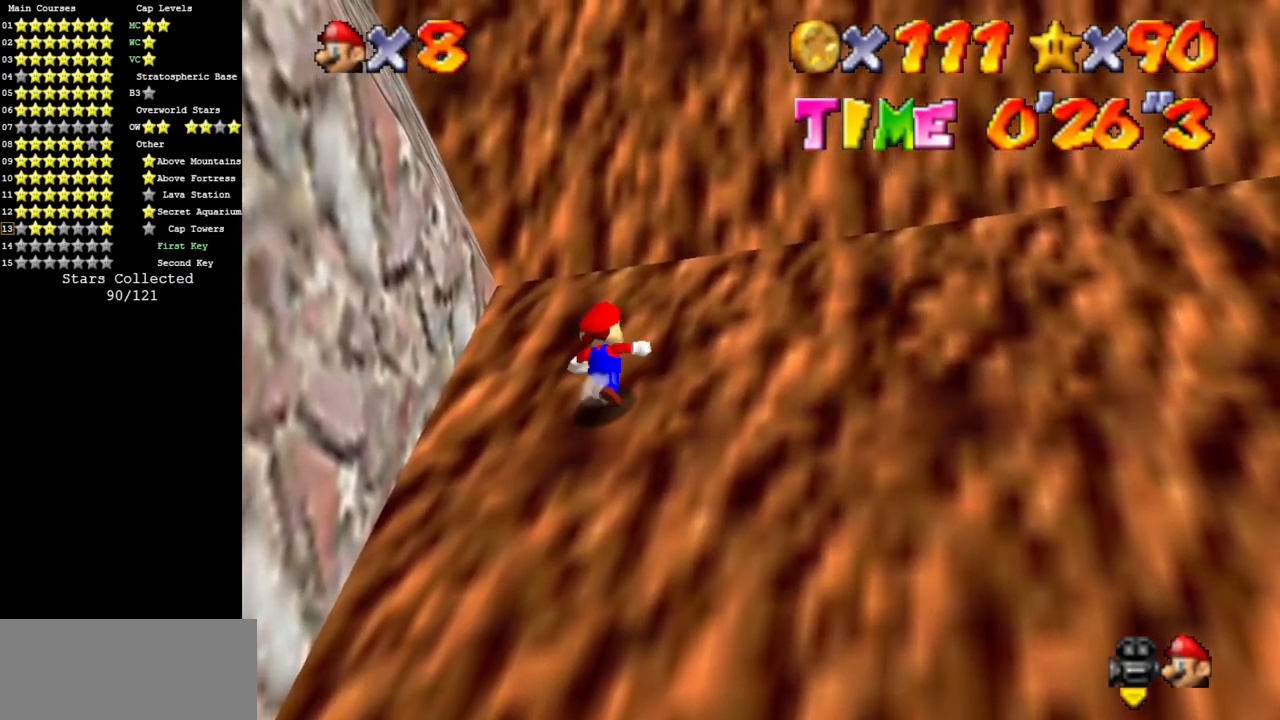
{"buttons": ["A", "B"], "left_stick": "up-right", "events": [[84, "B", "down"], [167, "B", "up"], [384, "B", "down"]]}
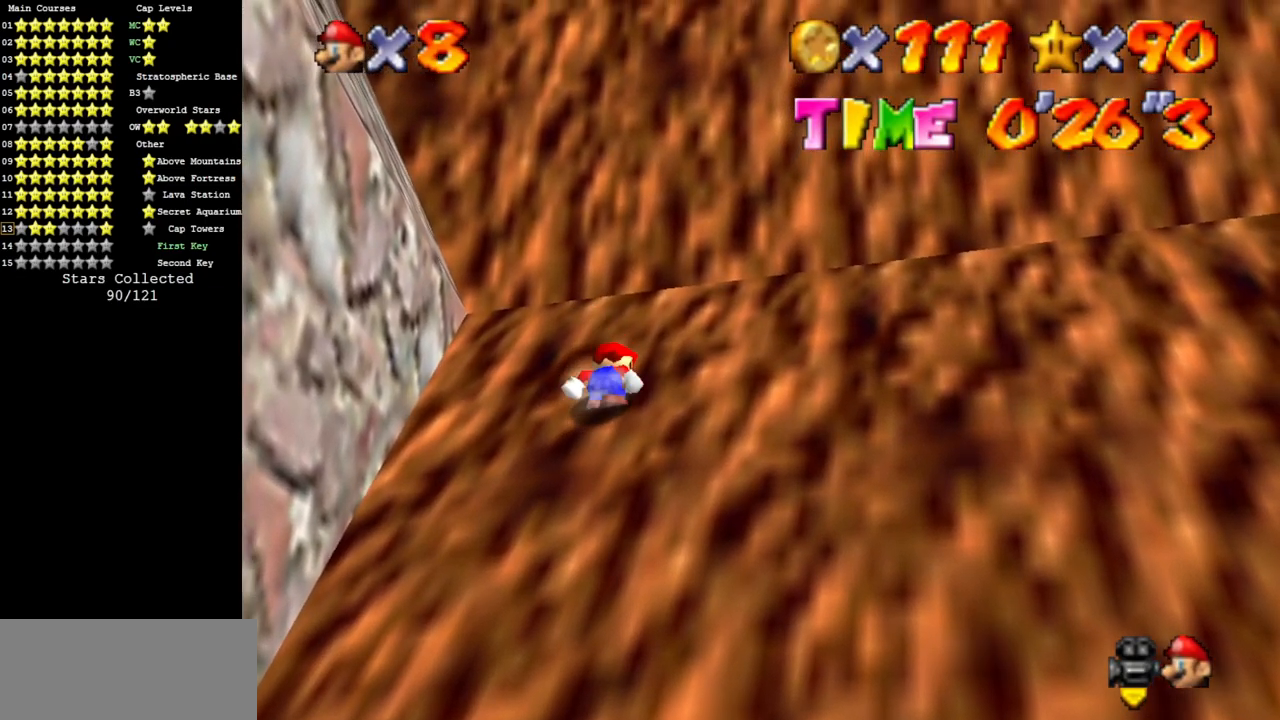
{"buttons": ["A", "B"], "left_stick": "up-right", "events": [[66, "B", "up"], [183, "B", "down"], [283, "B", "up"], [467, "B", "down"]]}
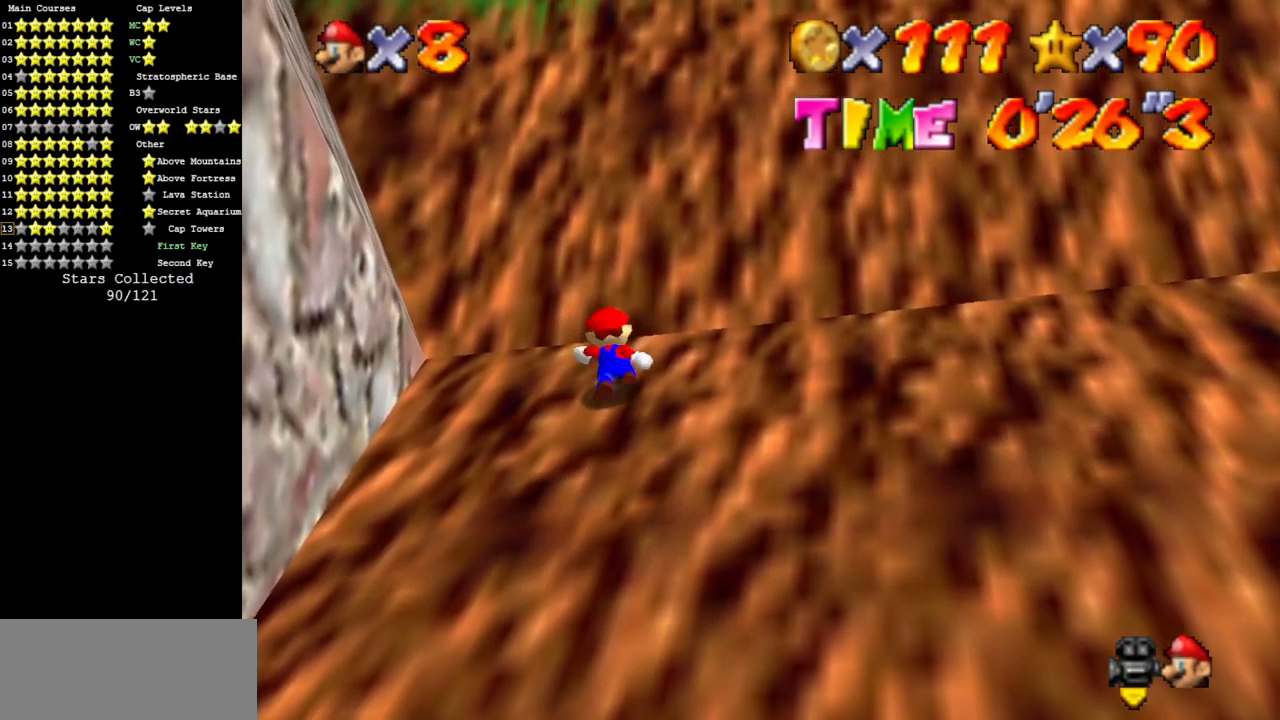
{"buttons": [], "left_stick": "left", "events": [[100, "B", "up"], [100, "left_stick", "up"], [250, "left_stick", "up-left"], [284, "A", "up"], [351, "left_stick", "left"]]}